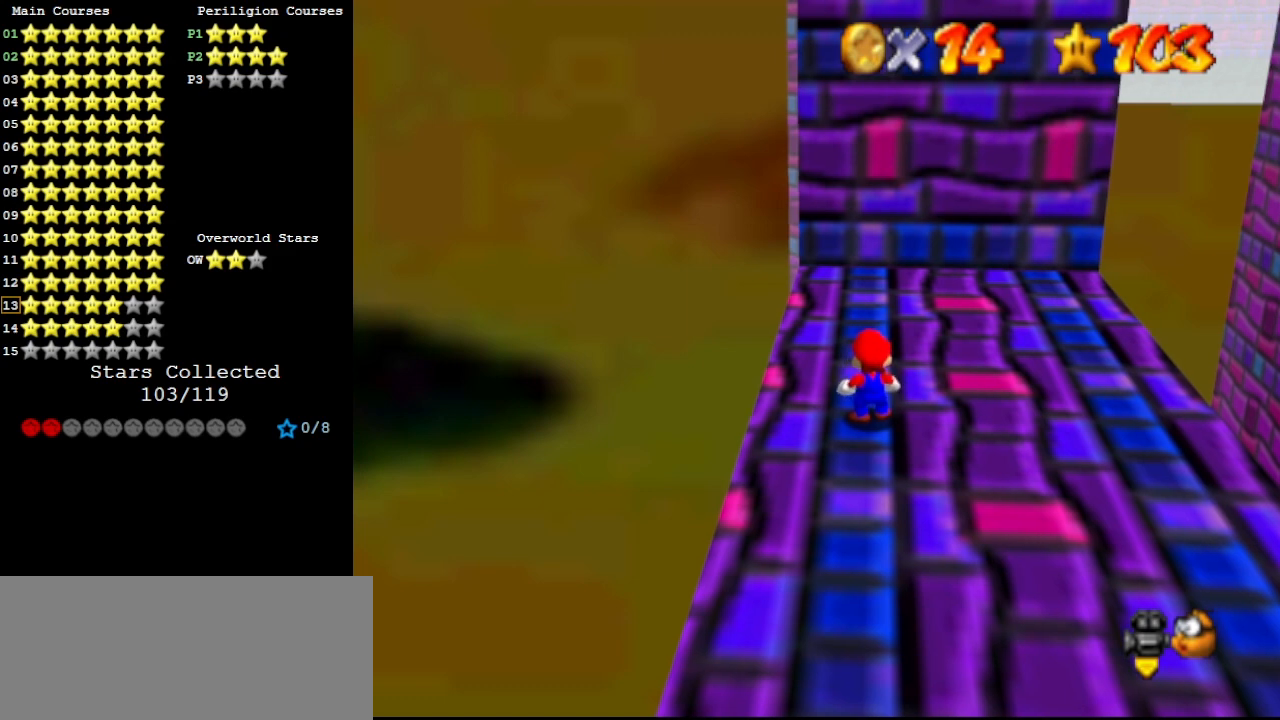
Gameplay with a controller (Nintendo layout); each line is a JSON object with the inputs held at the frame after it. "events" lists button and stick changes between this image and that frame as [ms after this image, input, new state], when the widget could be followed in between. Not read: L3 R3.
{"buttons": [], "left_stick": "center", "events": []}
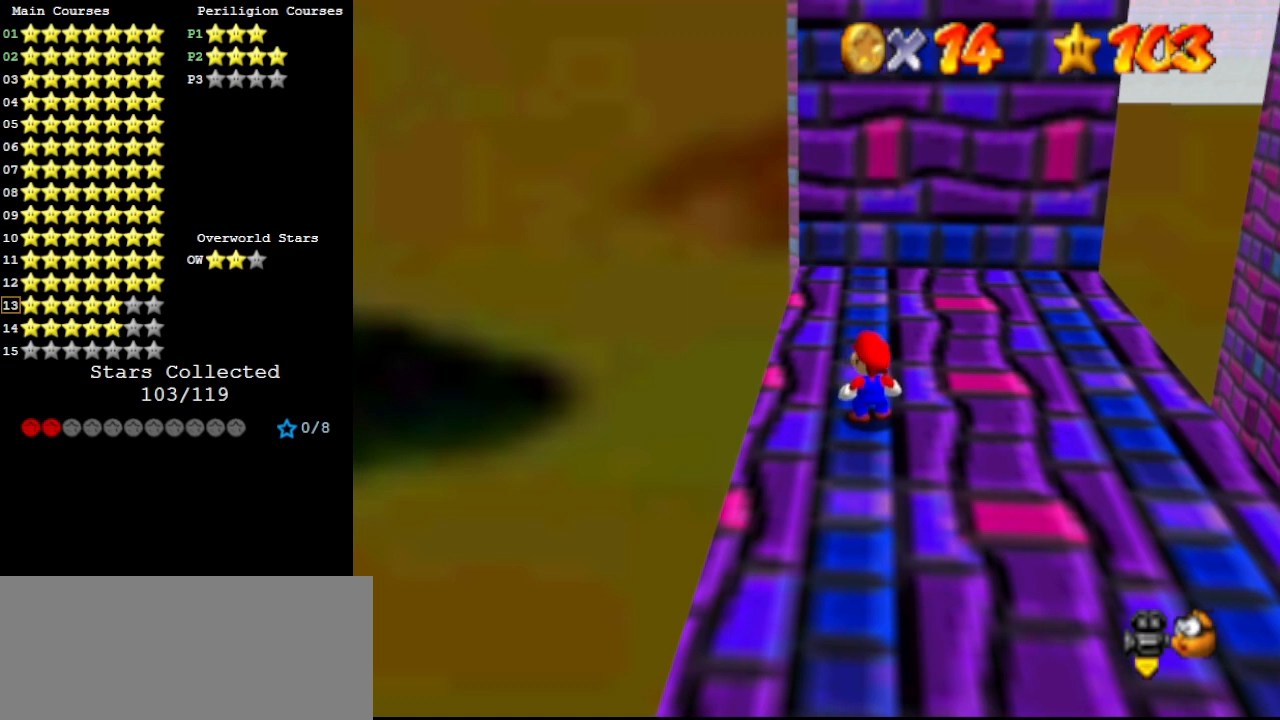
{"buttons": [], "left_stick": "center", "events": []}
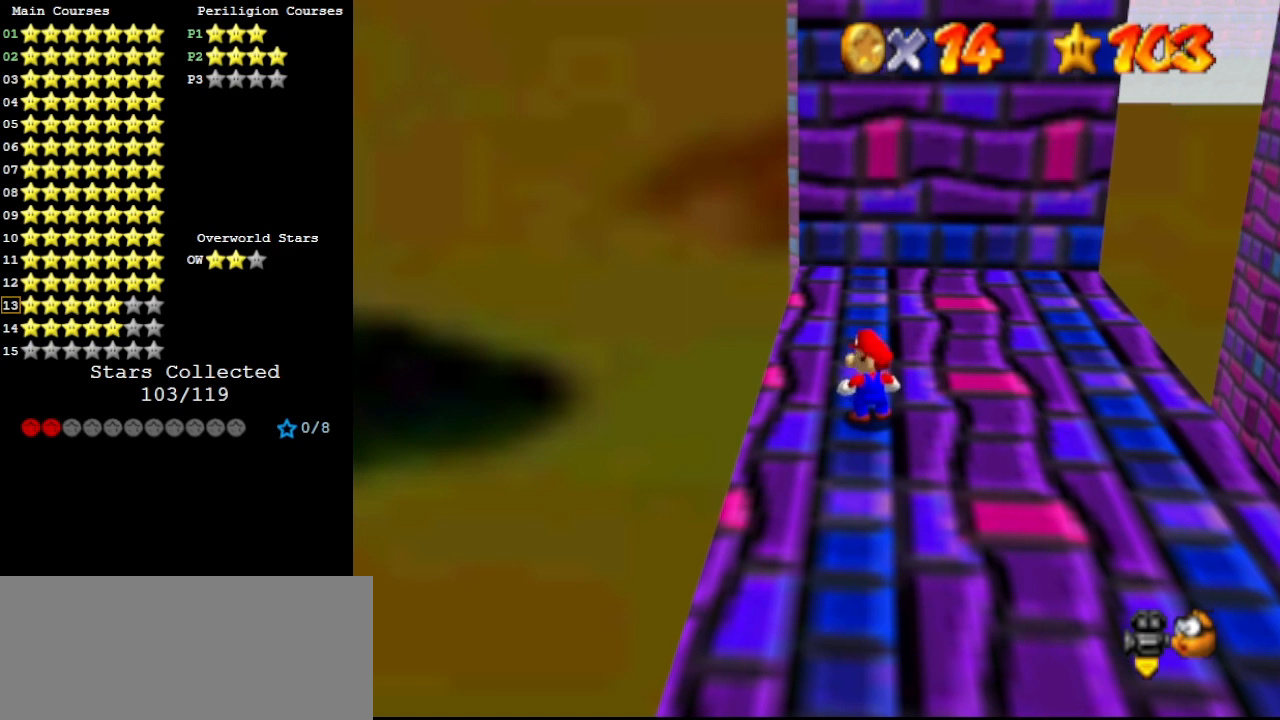
{"buttons": [], "left_stick": "center", "events": []}
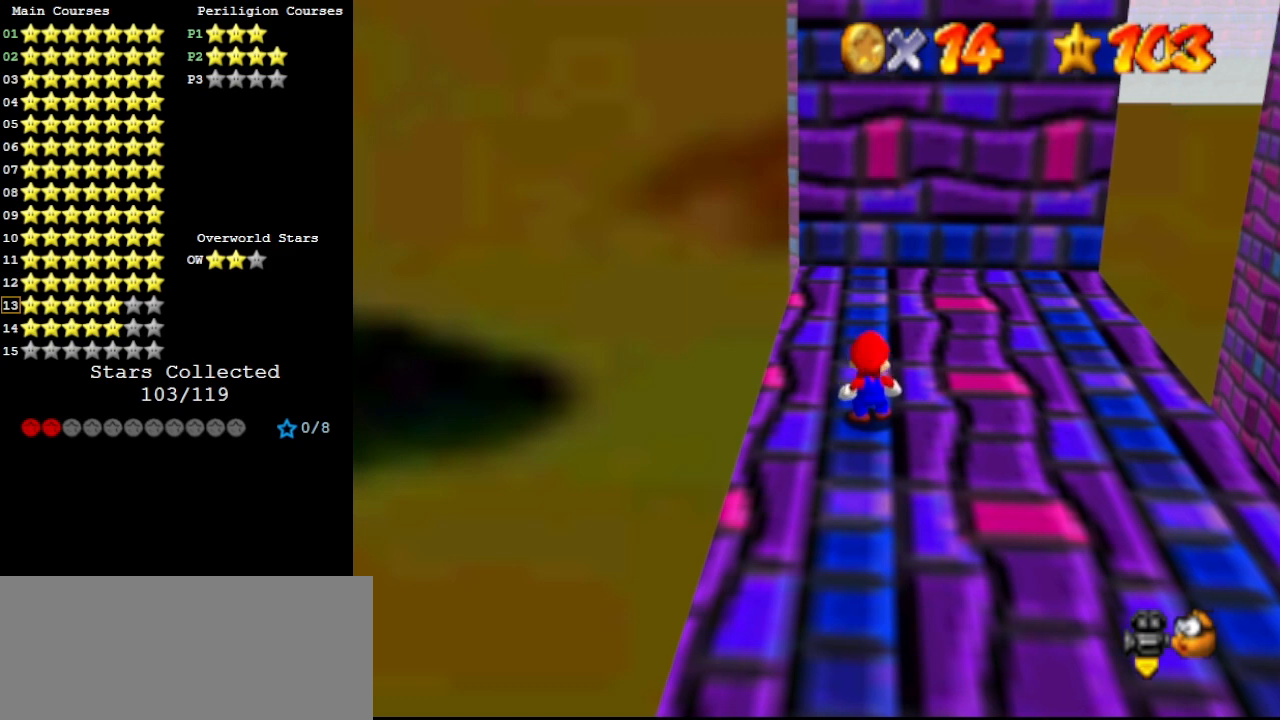
{"buttons": [], "left_stick": "left", "events": [[100, "left_stick", "up"], [267, "A", "down"], [333, "A", "up"], [367, "left_stick", "left"]]}
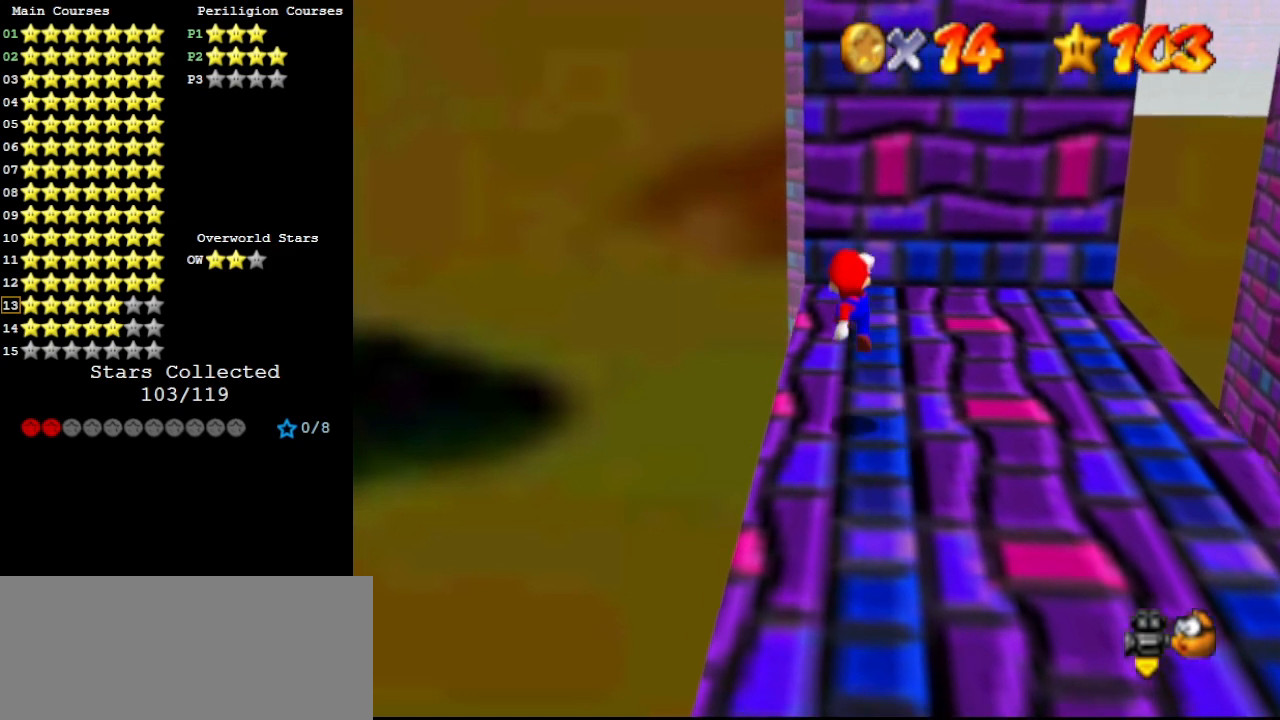
{"buttons": [], "left_stick": "up-left", "events": [[233, "left_stick", "center"], [300, "A", "down"], [367, "A", "up"], [367, "left_stick", "up-left"]]}
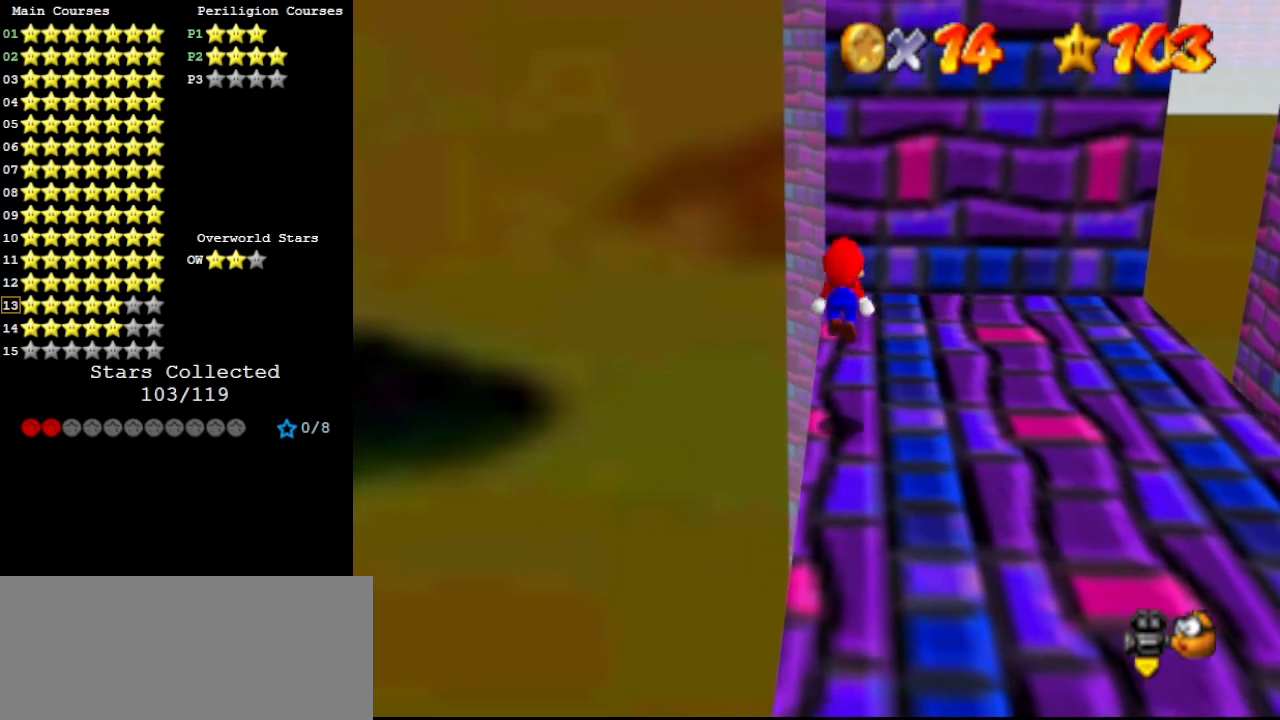
{"buttons": [], "left_stick": "center", "events": [[100, "left_stick", "center"], [367, "A", "down"], [400, "left_stick", "up-left"], [500, "A", "up"], [500, "left_stick", "center"]]}
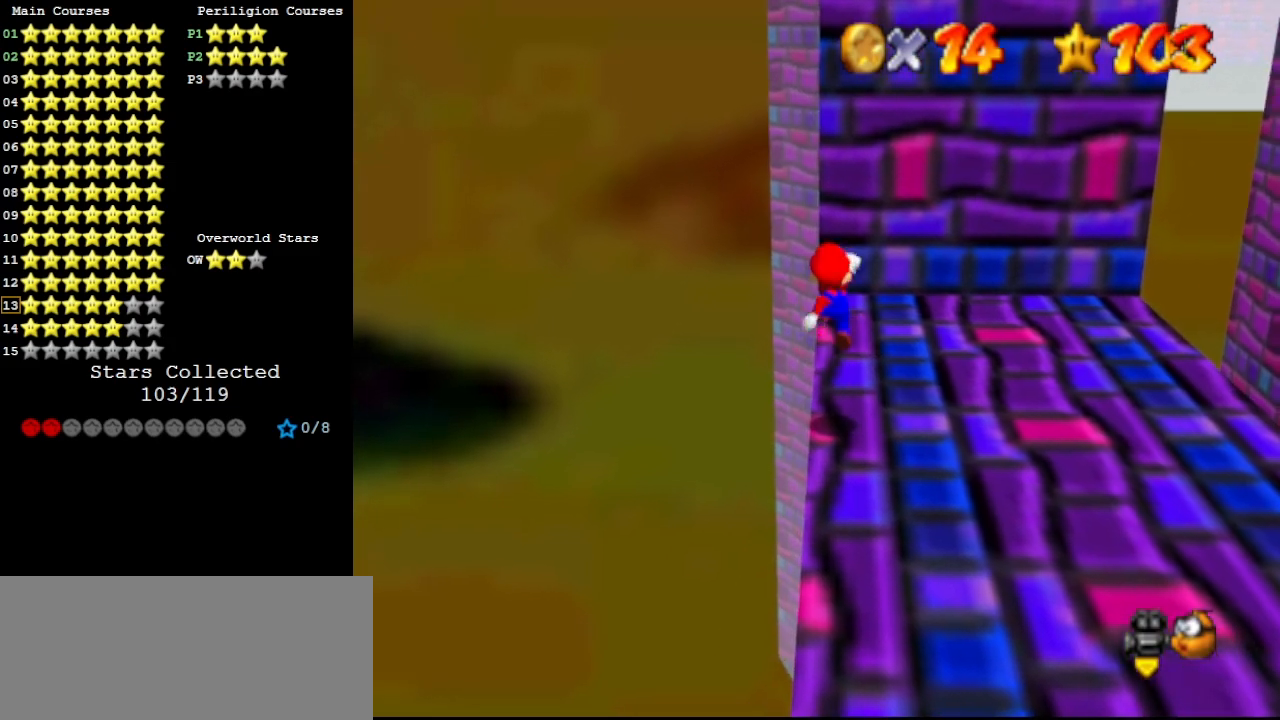
{"buttons": ["A"], "left_stick": "center", "events": [[433, "left_stick", "left"], [467, "A", "down"], [500, "left_stick", "center"]]}
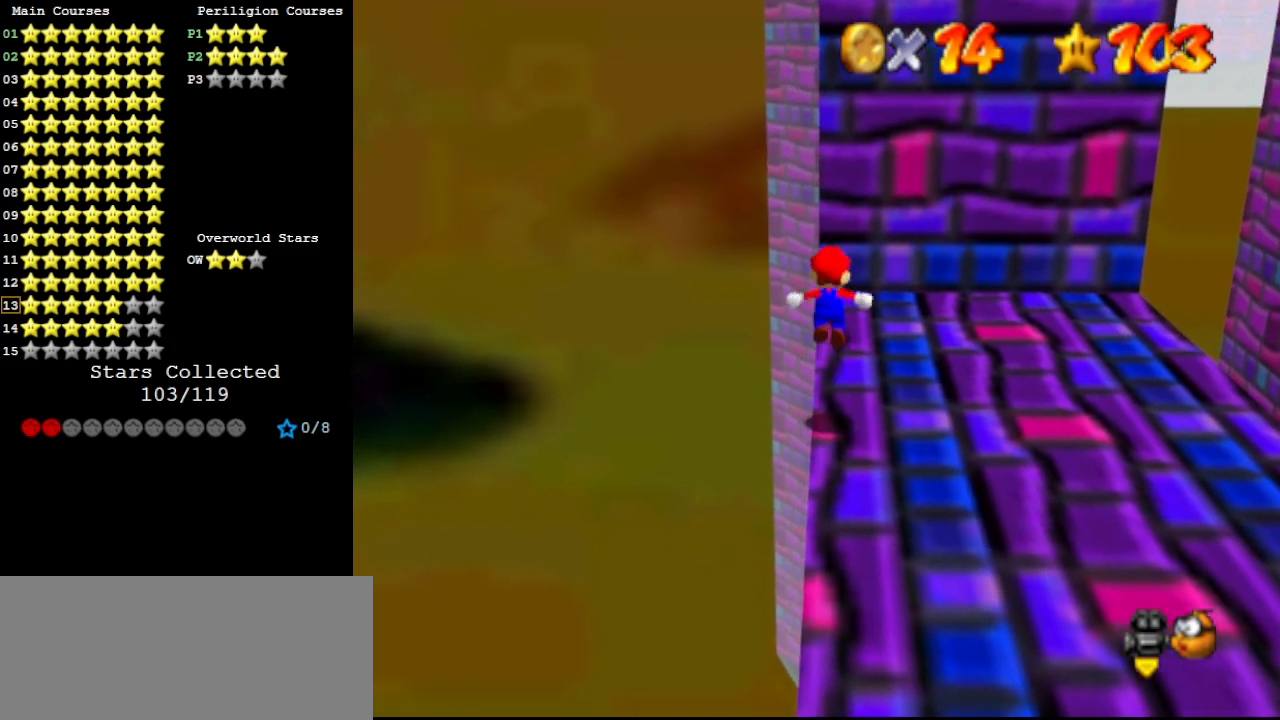
{"buttons": [], "left_stick": "up", "events": [[33, "A", "up"], [400, "left_stick", "up"]]}
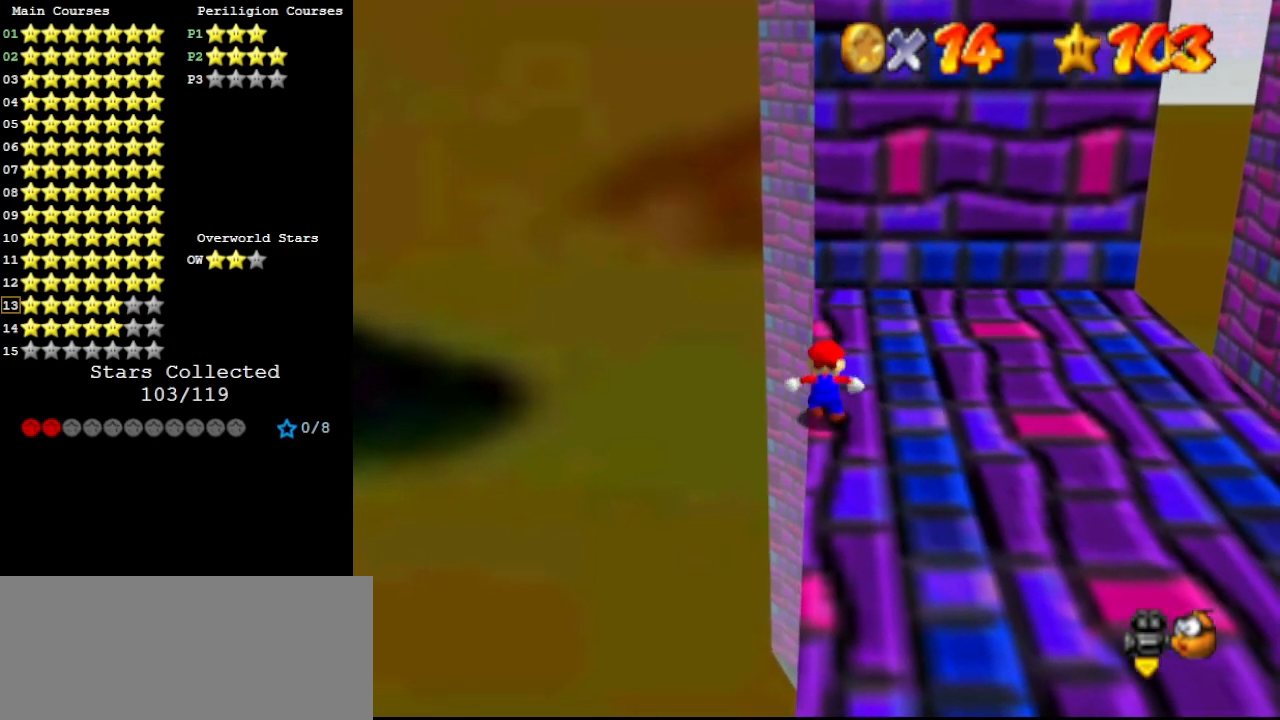
{"buttons": [], "left_stick": "up", "events": []}
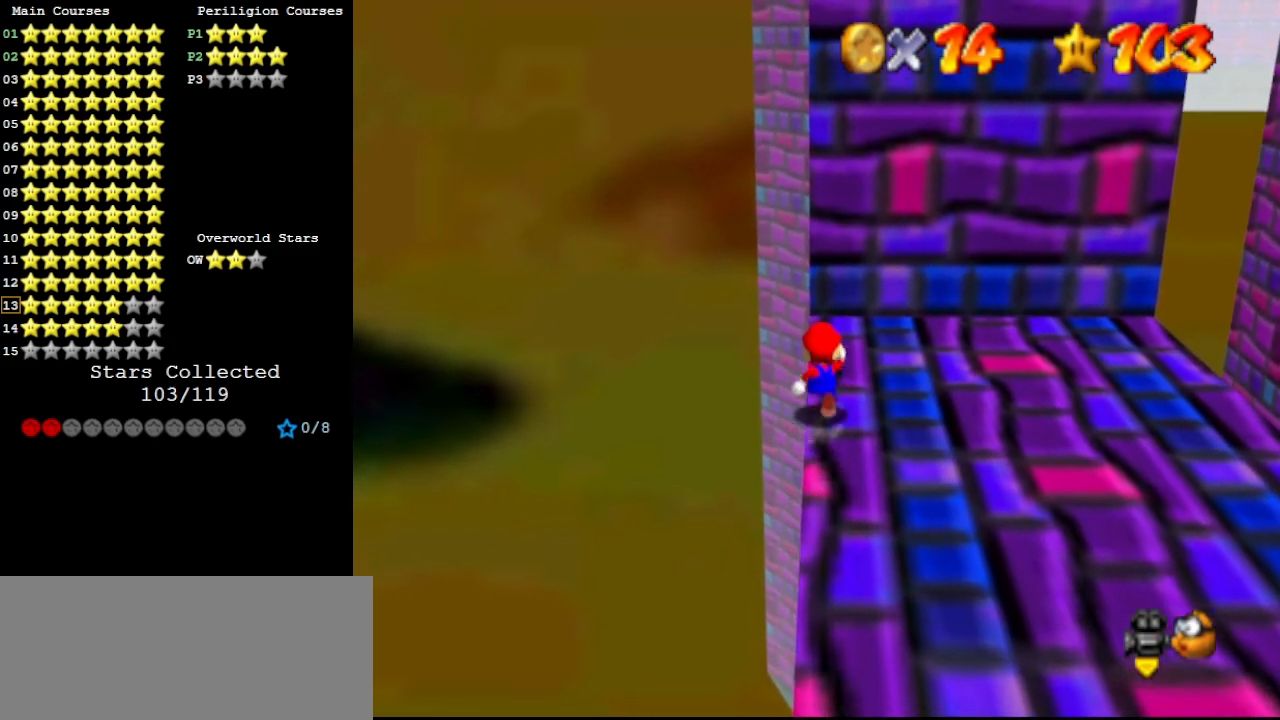
{"buttons": [], "left_stick": "up", "events": [[200, "Z", "down"], [233, "A", "down"], [267, "left_stick", "up-left"], [367, "A", "up"], [367, "Z", "up"], [467, "left_stick", "up"]]}
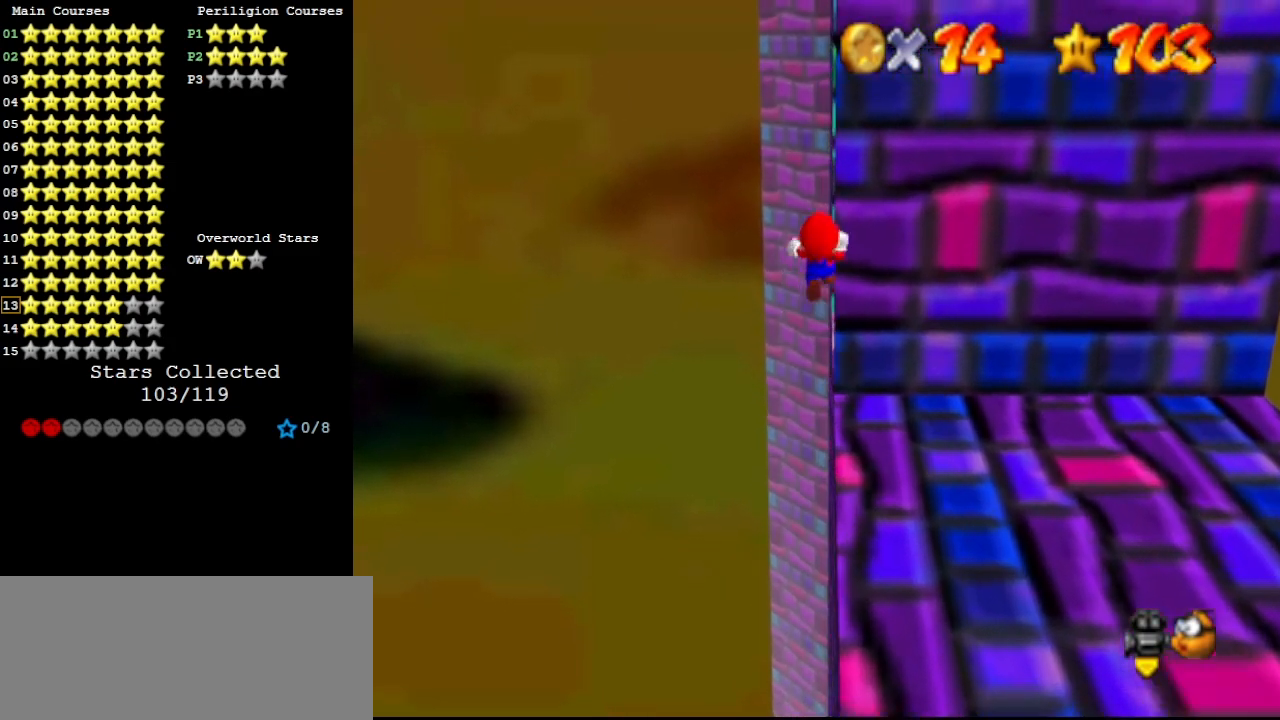
{"buttons": [], "left_stick": "up", "events": [[33, "C_LEFT", "down"], [133, "C_LEFT", "up"], [200, "C_LEFT", "down"], [267, "C_LEFT", "up"]]}
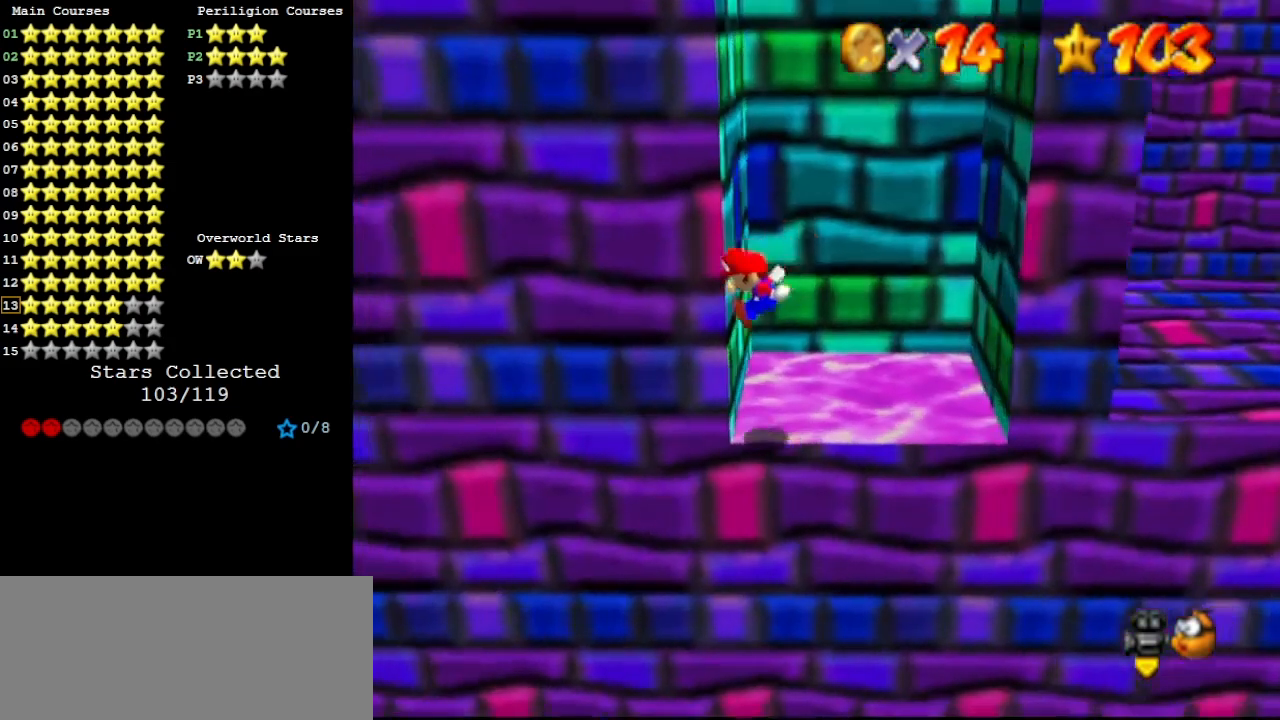
{"buttons": [], "left_stick": "up-right", "events": [[67, "A", "down"], [67, "left_stick", "up-right"], [100, "C_UP", "down"], [167, "A", "up"], [233, "C_LEFT", "down"], [233, "C_UP", "up"], [300, "C_LEFT", "up"], [333, "C_LEFT", "down"], [400, "C_LEFT", "up"]]}
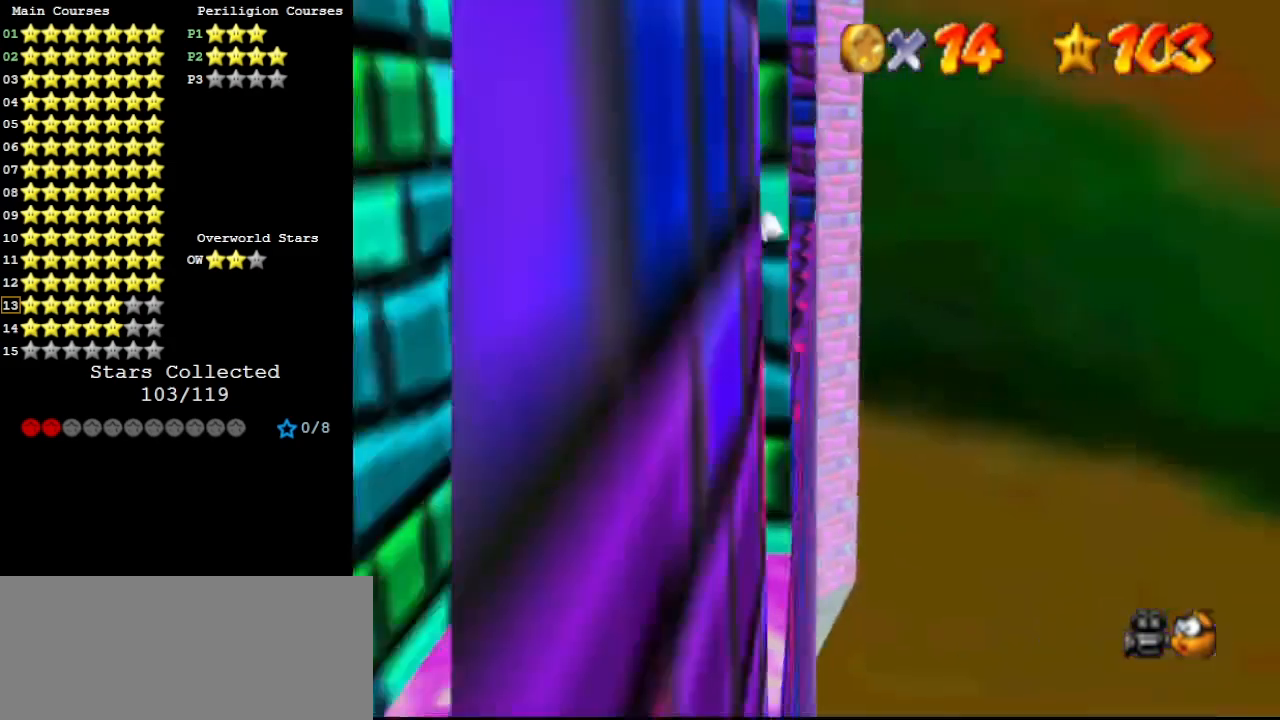
{"buttons": ["A"], "left_stick": "up", "events": [[33, "A", "down"], [33, "left_stick", "down-right"], [133, "left_stick", "down"], [233, "A", "up"], [500, "A", "down"], [500, "left_stick", "up"]]}
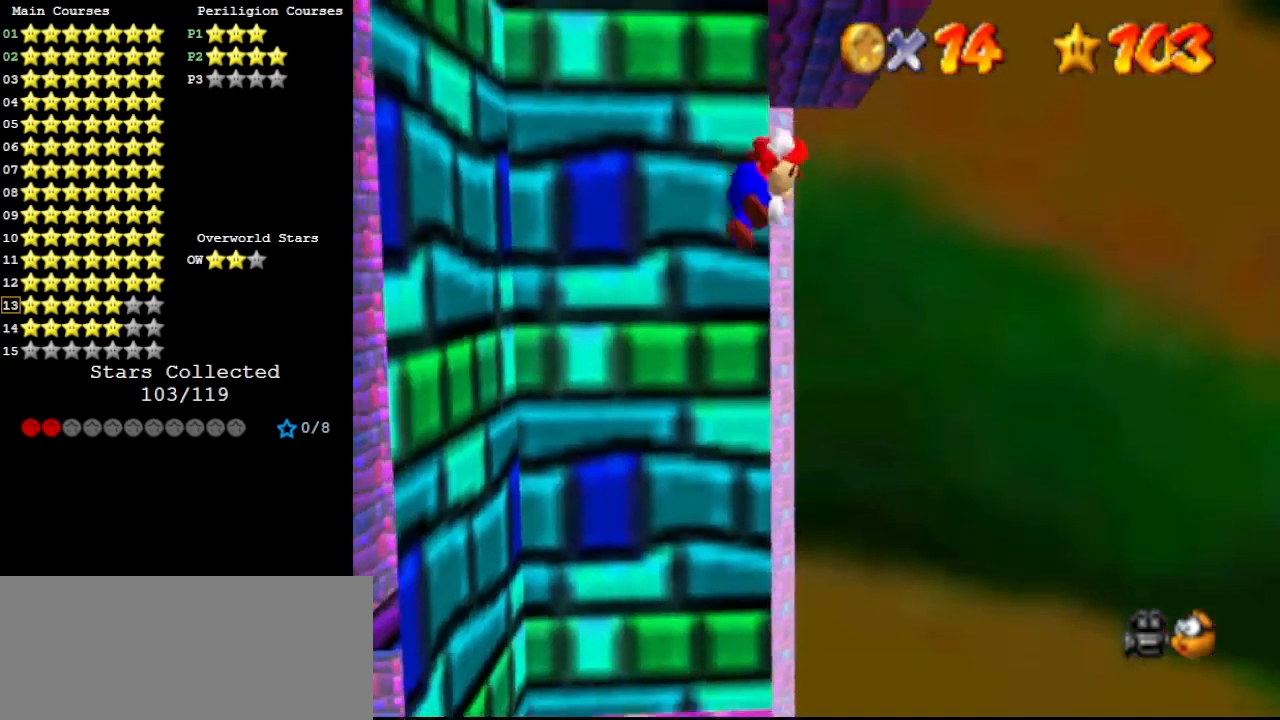
{"buttons": ["A"], "left_stick": "down", "events": [[233, "A", "up"], [467, "A", "down"], [467, "left_stick", "down"]]}
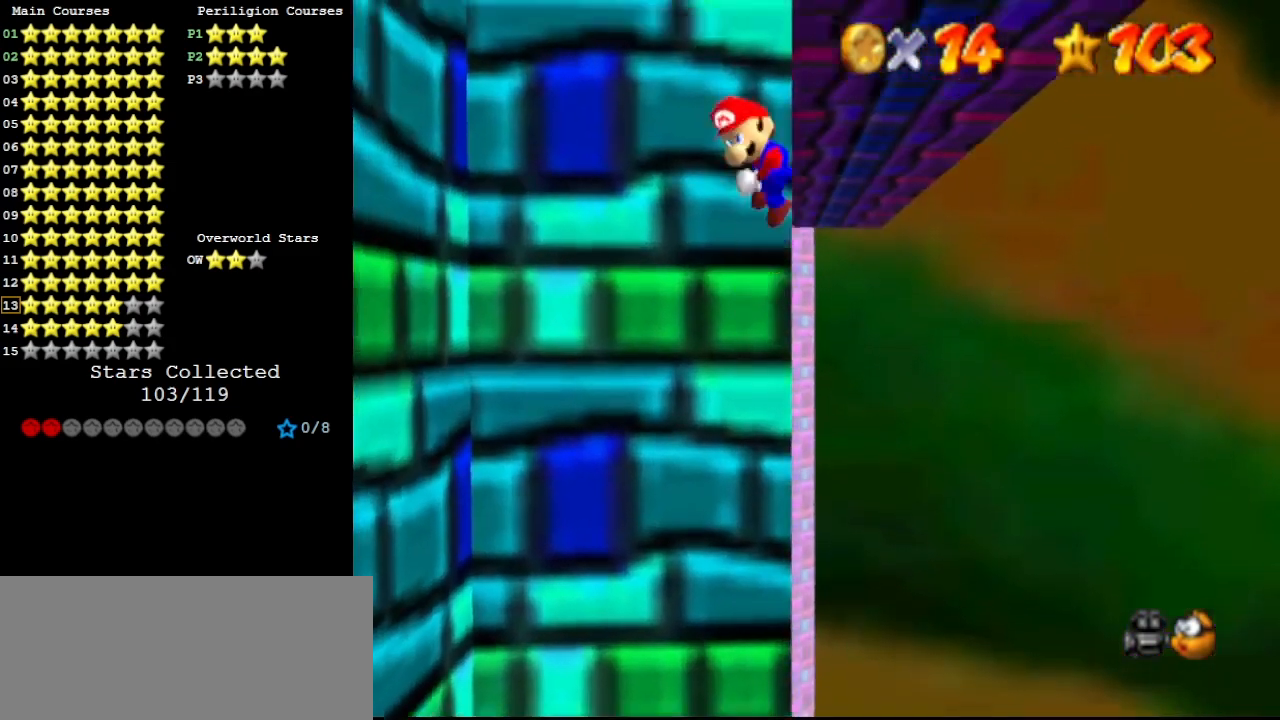
{"buttons": ["A"], "left_stick": "right", "events": [[200, "A", "up"], [467, "A", "down"], [500, "left_stick", "right"]]}
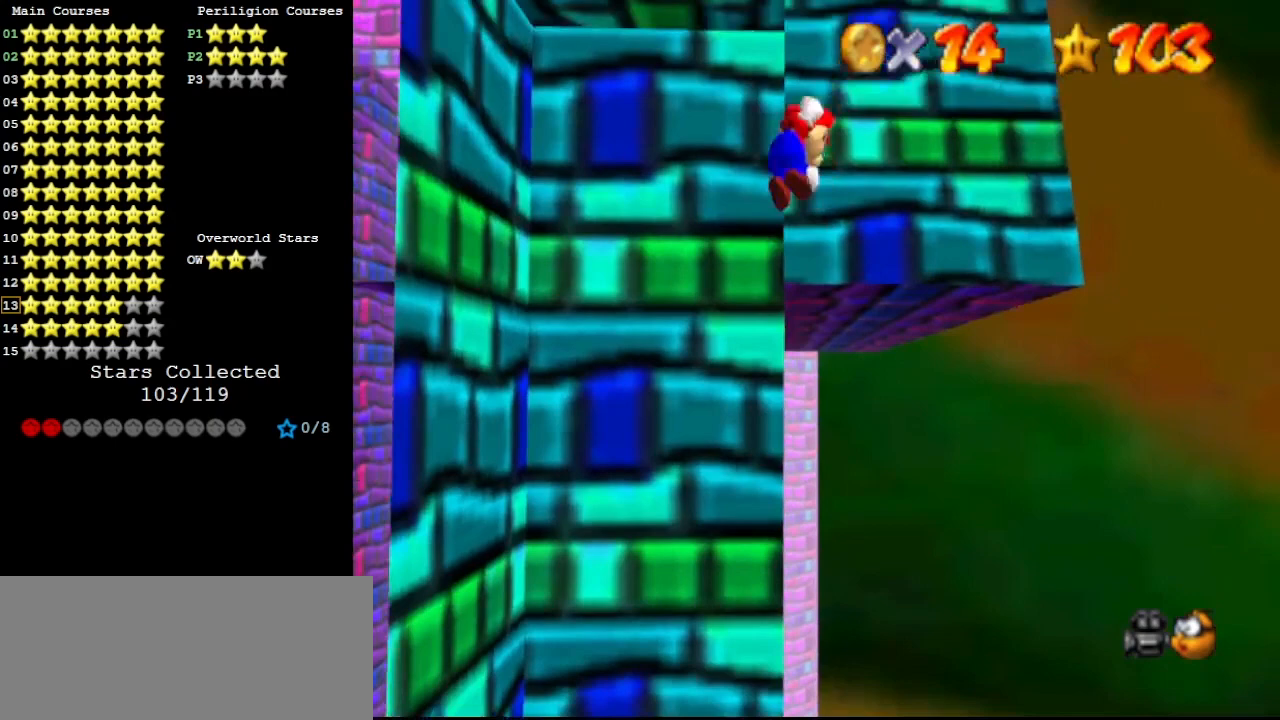
{"buttons": ["A"], "left_stick": "up-right", "events": [[33, "left_stick", "up-right"], [167, "C_RIGHT", "down"], [333, "C_RIGHT", "up"]]}
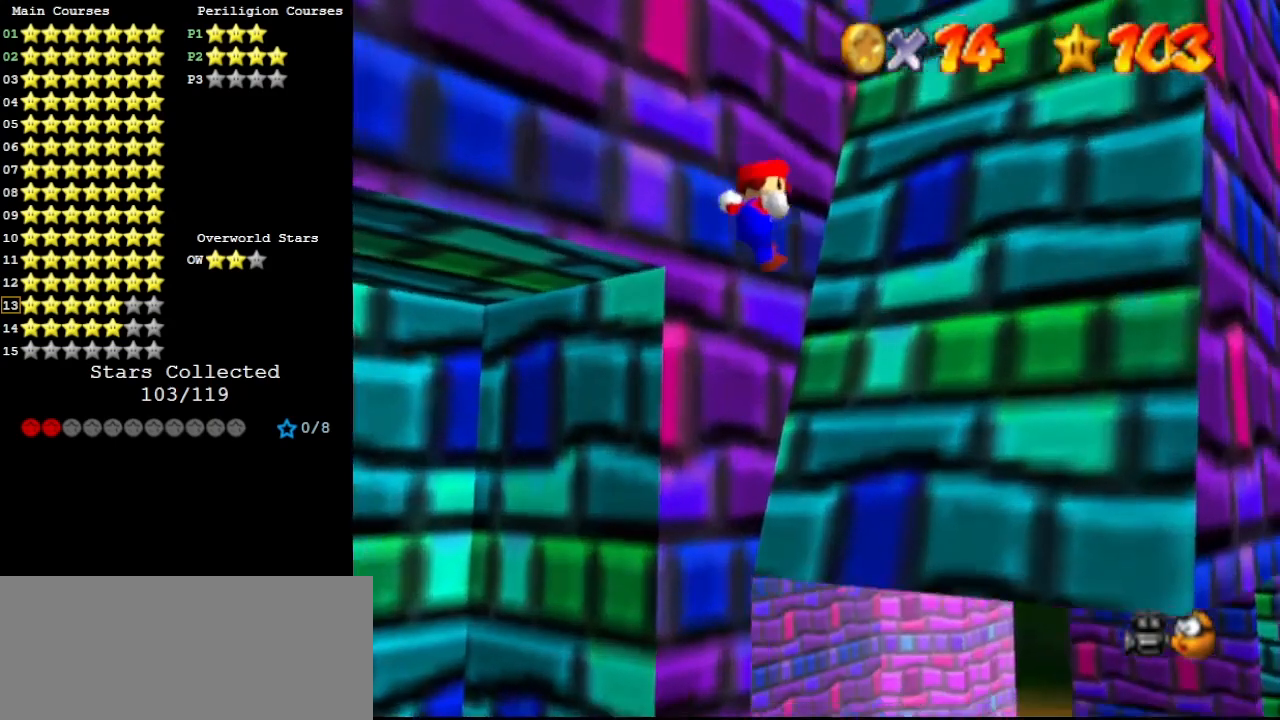
{"buttons": ["A"], "left_stick": "up-right", "events": []}
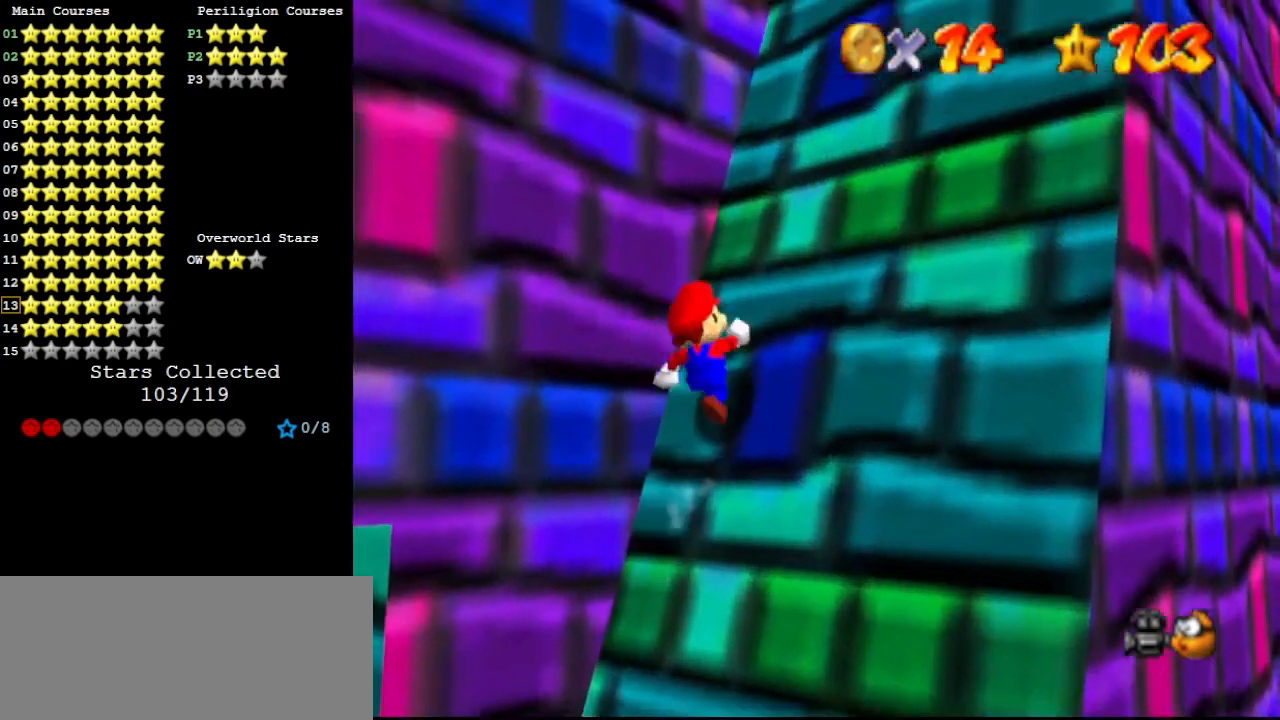
{"buttons": ["A", "B"], "left_stick": "up-right", "events": [[67, "C_DOWN", "down"], [200, "C_DOWN", "up"], [500, "B", "down"]]}
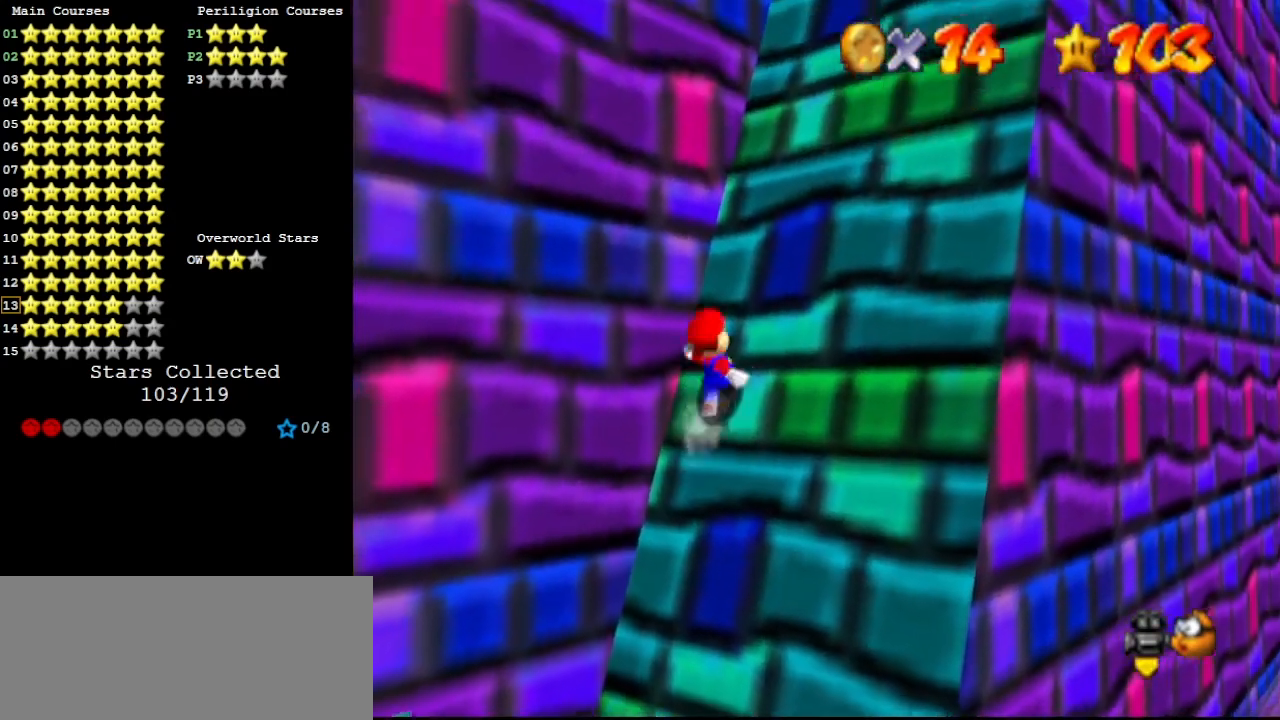
{"buttons": ["A", "B"], "left_stick": "up-right", "events": [[133, "B", "up"], [267, "B", "down"], [367, "B", "up"], [500, "B", "down"]]}
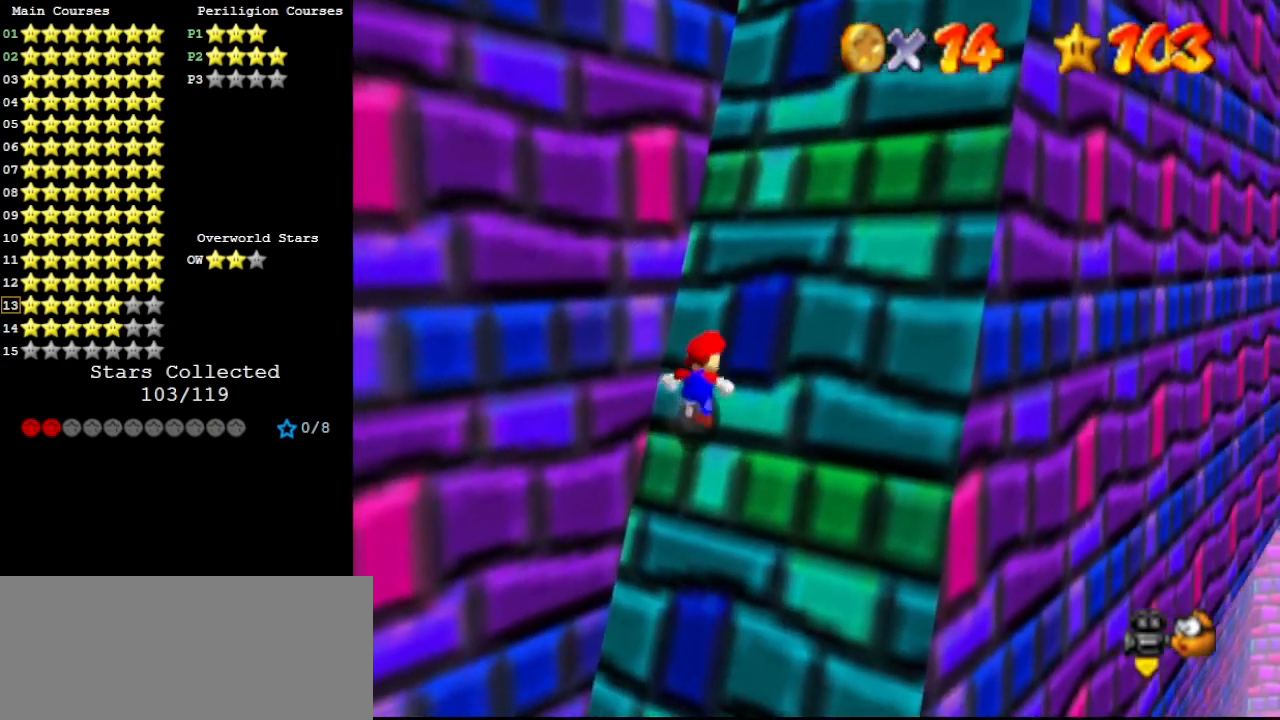
{"buttons": ["A", "B"], "left_stick": "up-right", "events": [[67, "B", "up"], [167, "B", "down"], [267, "B", "up"], [433, "B", "down"]]}
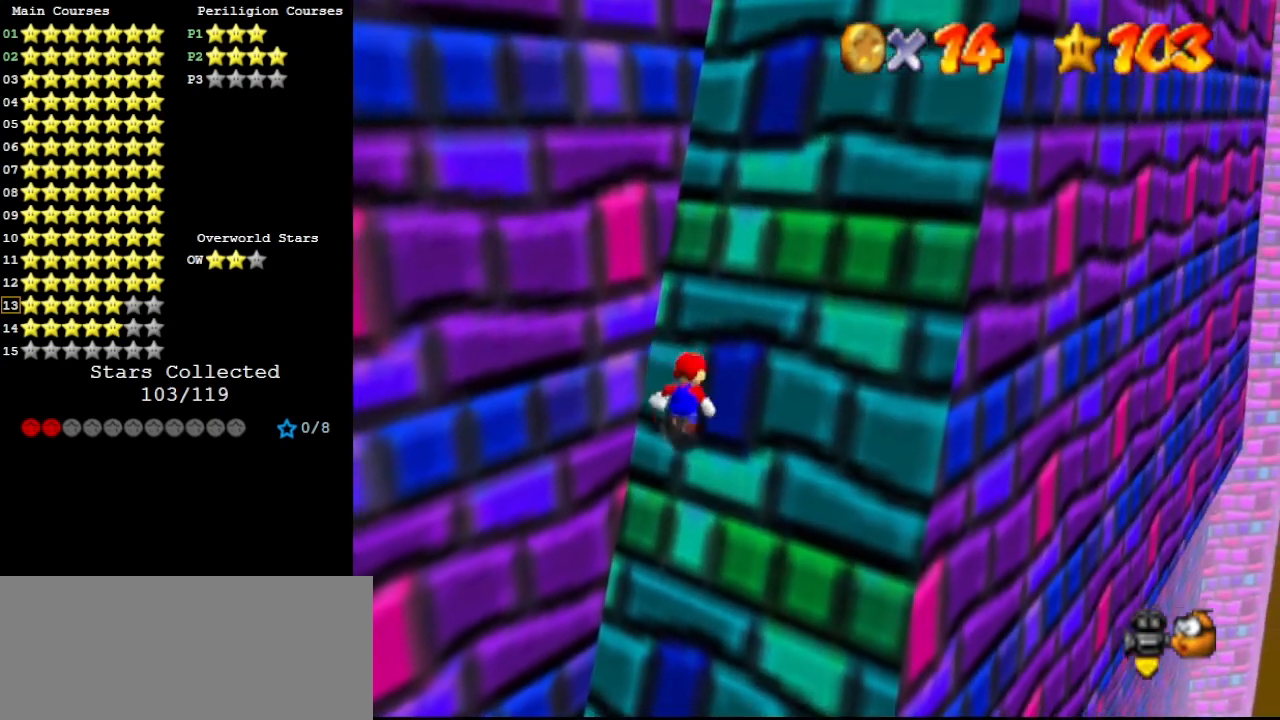
{"buttons": ["A"], "left_stick": "up-right", "events": [[33, "B", "up"], [100, "B", "down"], [200, "B", "up"], [333, "B", "down"], [467, "B", "up"]]}
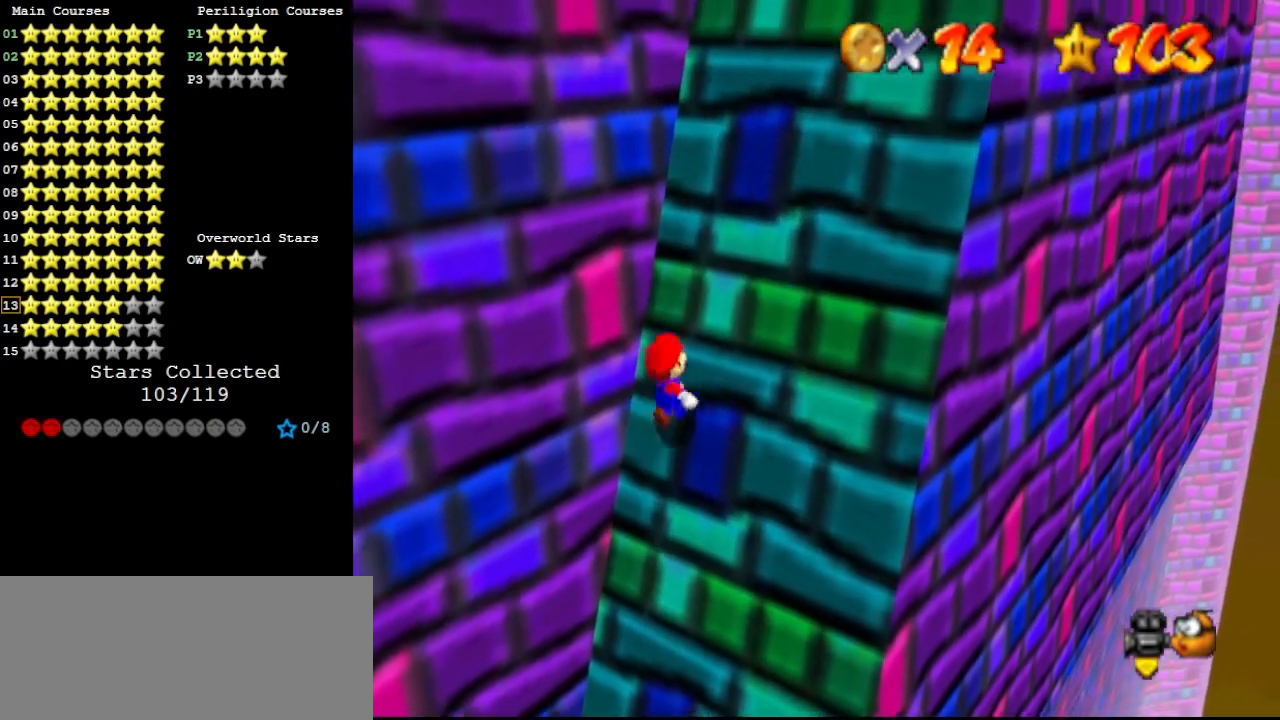
{"buttons": ["A", "B"], "left_stick": "up-right", "events": [[33, "B", "down"], [167, "B", "up"], [267, "B", "down"], [333, "B", "up"], [433, "B", "down"]]}
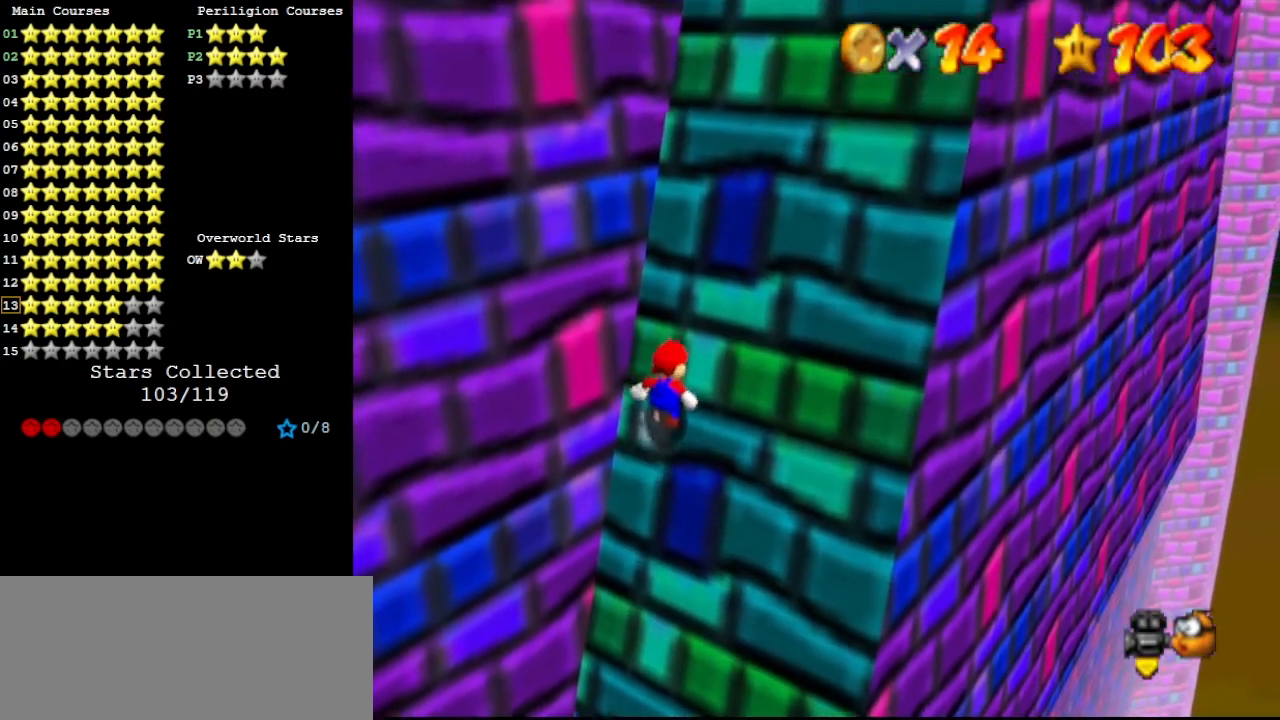
{"buttons": ["A"], "left_stick": "up-right", "events": [[33, "B", "up"], [133, "B", "down"], [267, "B", "up"], [333, "B", "down"], [500, "B", "up"]]}
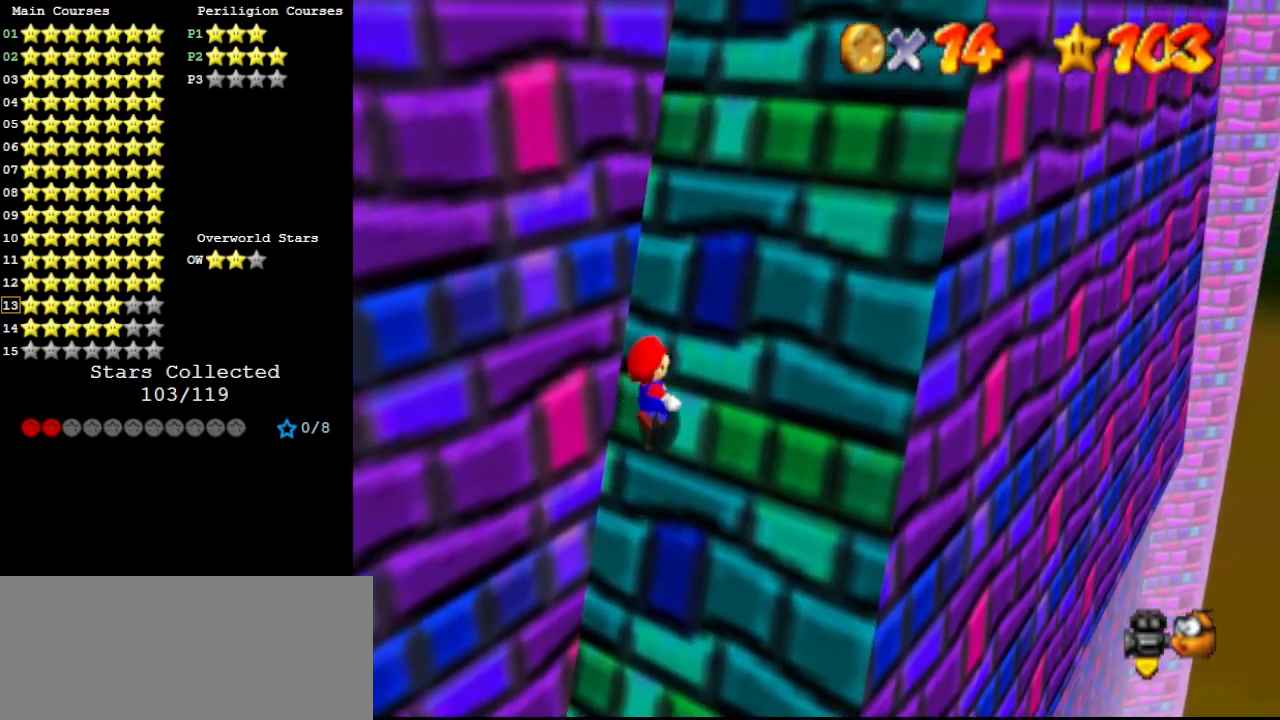
{"buttons": ["A", "B"], "left_stick": "up-right", "events": [[67, "B", "down"], [167, "B", "up"], [267, "B", "down"], [400, "B", "up"], [500, "B", "down"]]}
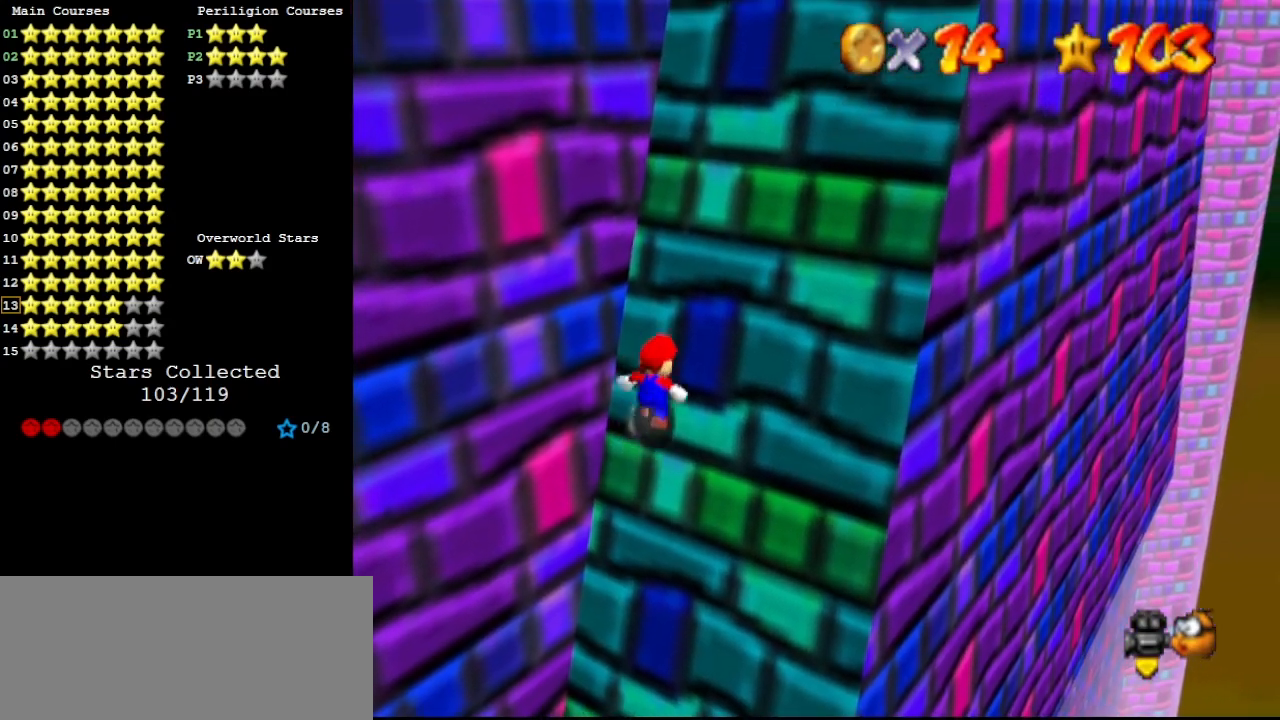
{"buttons": ["A"], "left_stick": "up-right", "events": [[67, "B", "up"], [167, "B", "down"], [267, "B", "up"], [400, "B", "down"], [500, "B", "up"]]}
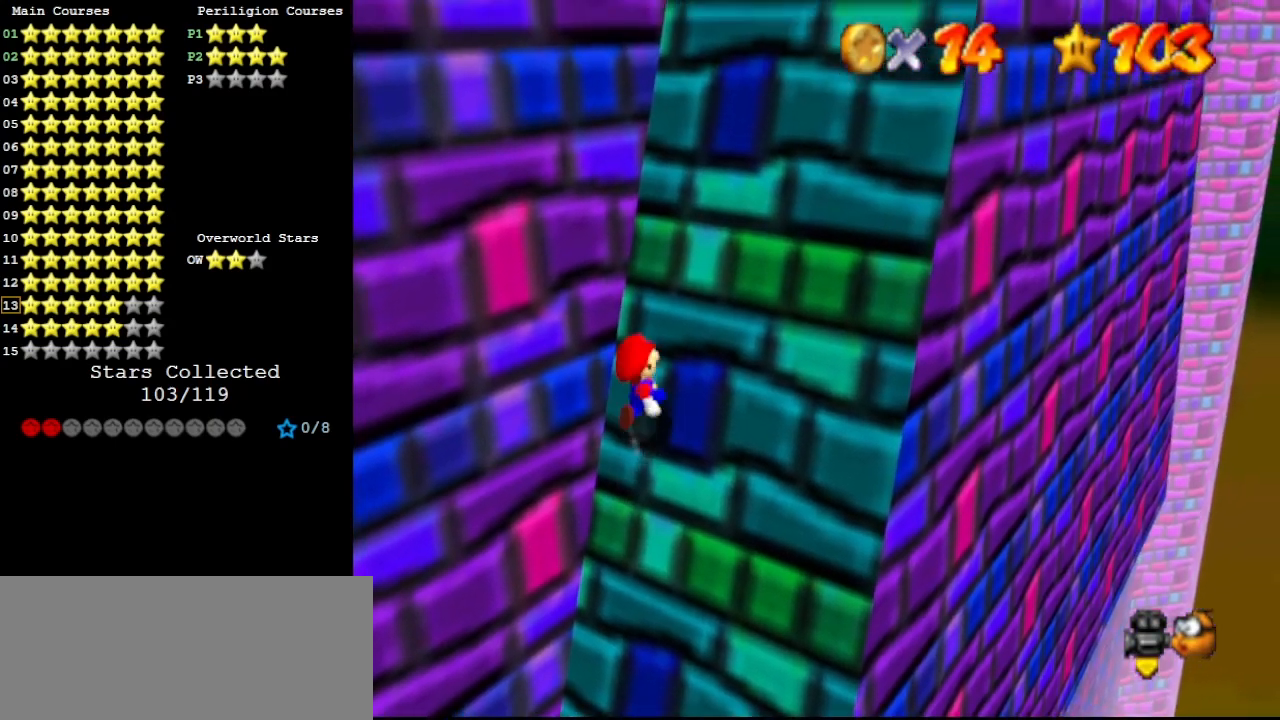
{"buttons": ["A", "B"], "left_stick": "up-right", "events": [[67, "B", "down"], [233, "B", "up"], [333, "B", "down"], [400, "B", "up"], [467, "B", "down"]]}
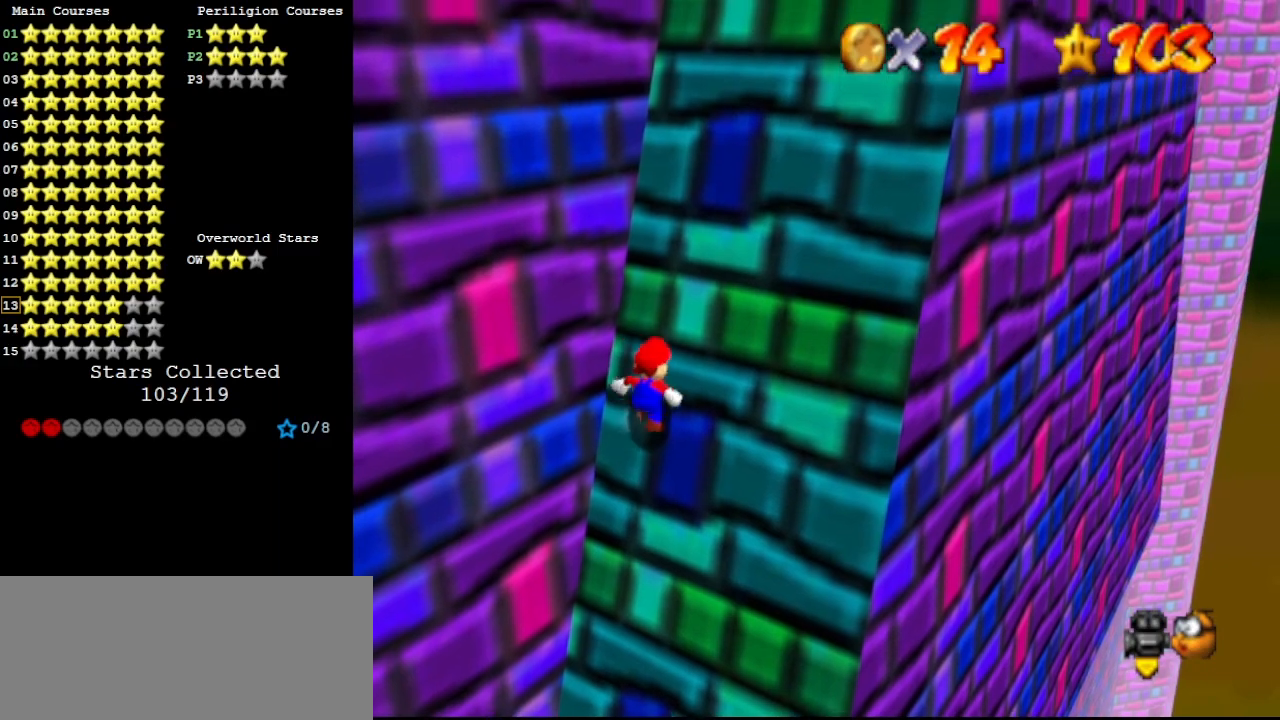
{"buttons": ["A", "B"], "left_stick": "up-right", "events": [[133, "B", "up"], [200, "B", "down"], [333, "B", "up"], [367, "B", "down"]]}
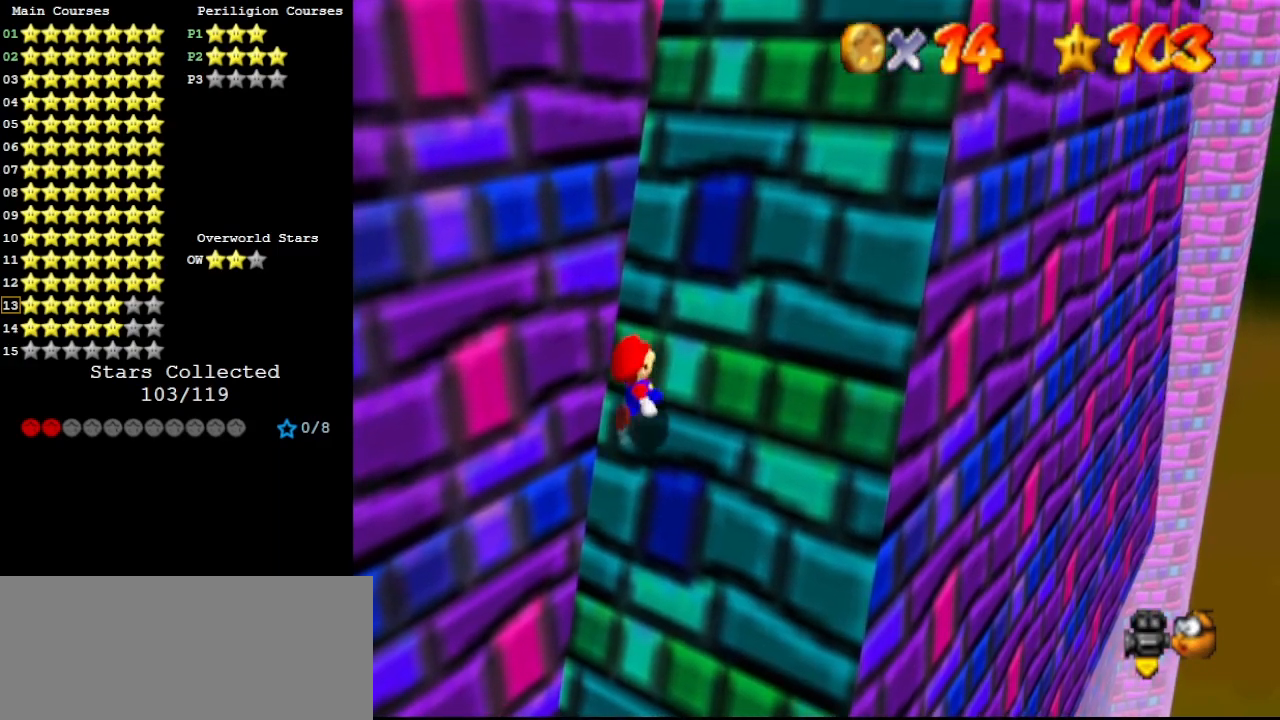
{"buttons": ["A", "B"], "left_stick": "up-right", "events": [[33, "B", "up"], [67, "B", "down"], [200, "B", "up"], [267, "B", "down"], [433, "B", "up"], [500, "B", "down"]]}
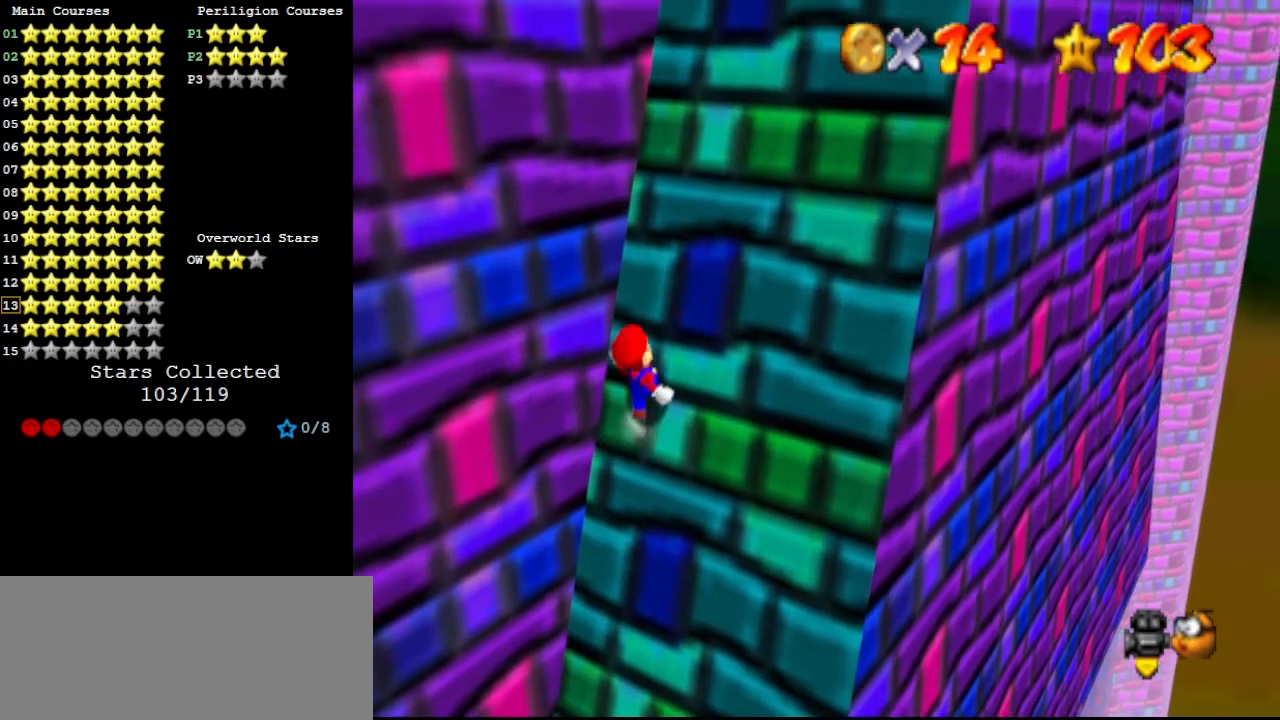
{"buttons": ["A", "B"], "left_stick": "up-right", "events": [[100, "B", "up"], [200, "B", "down"], [367, "B", "up"], [433, "B", "down"]]}